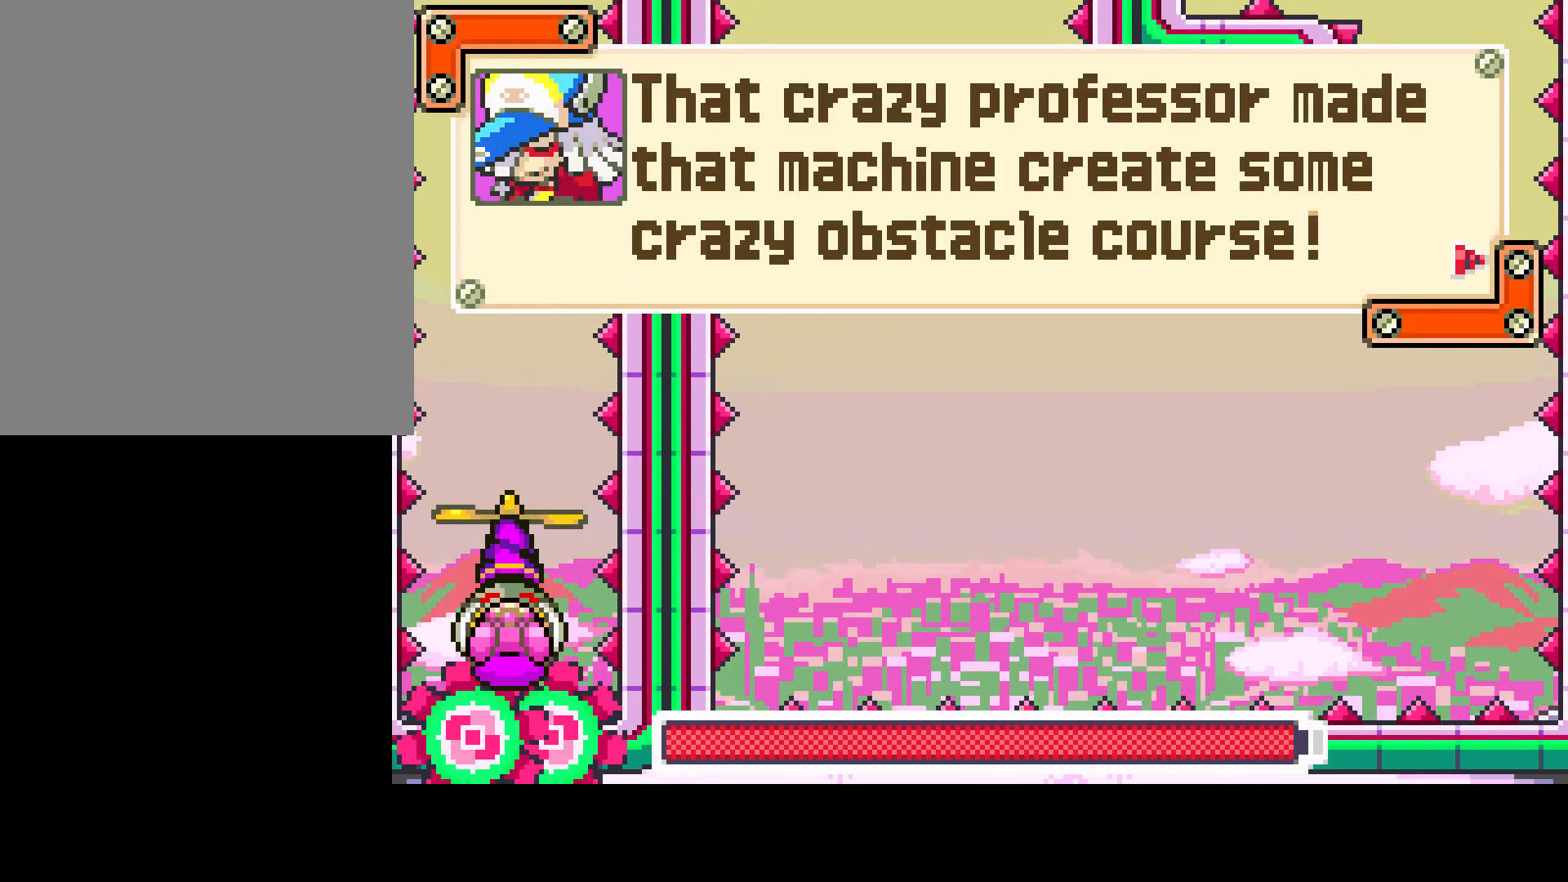
Gameplay with a controller (PlayStation layout); each line is a JSON object with the inputs held at the frame after it. "events" lists button and stick changes between this image and that frame as [ms after this image, input, new state], when the widget could be followed in between. Not read: L3 R3.
{"buttons": [], "left_stick": "center", "right_stick": "center", "events": [[350, "CIRCLE", "down"], [450, "CIRCLE", "up"]]}
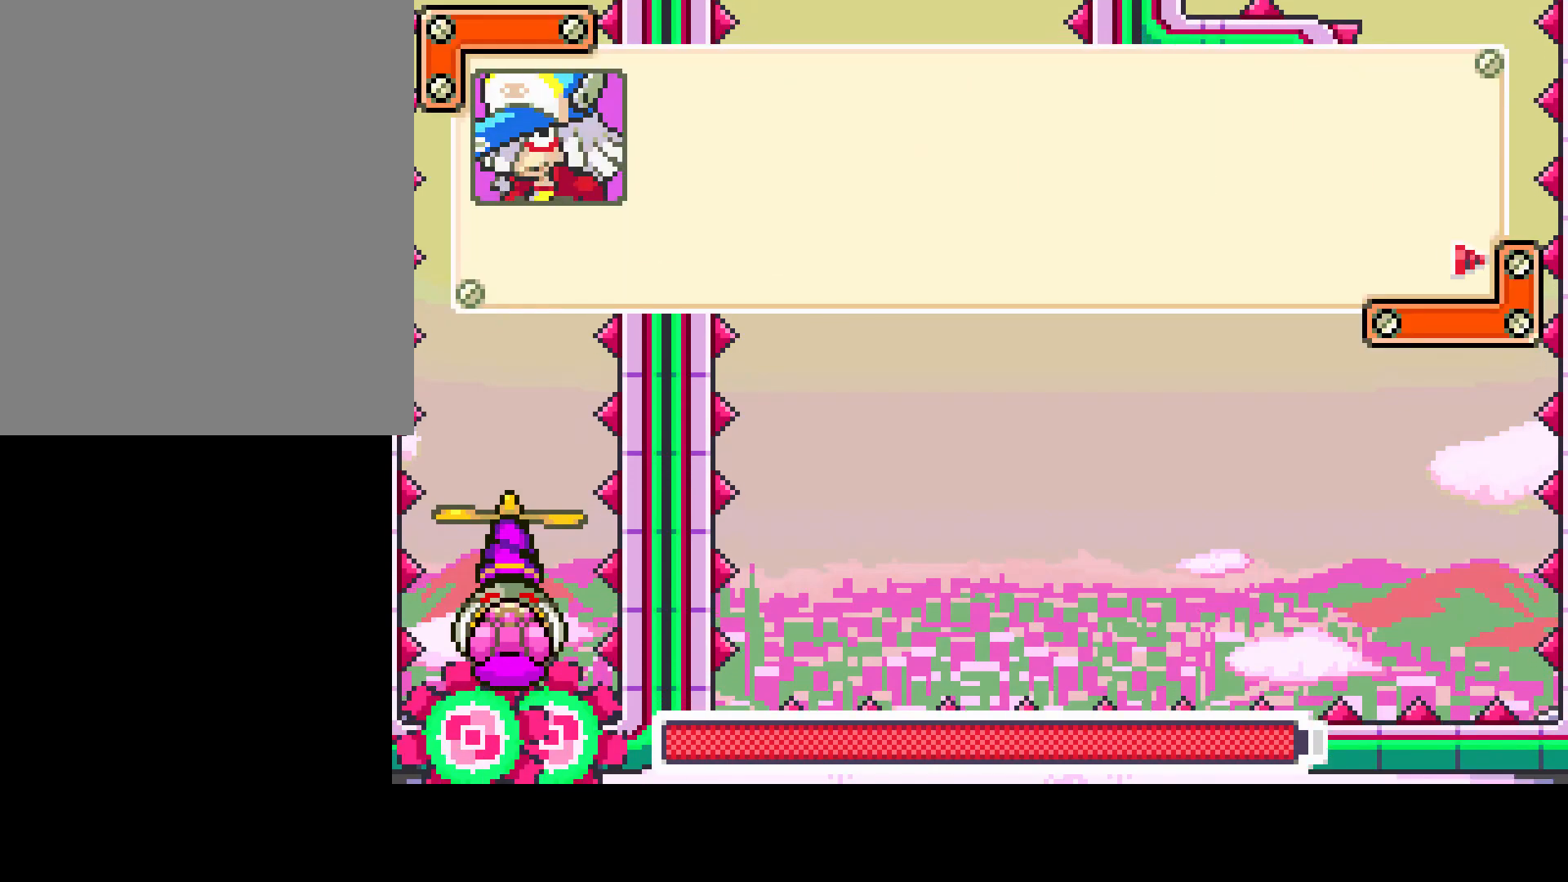
{"buttons": [], "left_stick": "center", "right_stick": "center", "events": []}
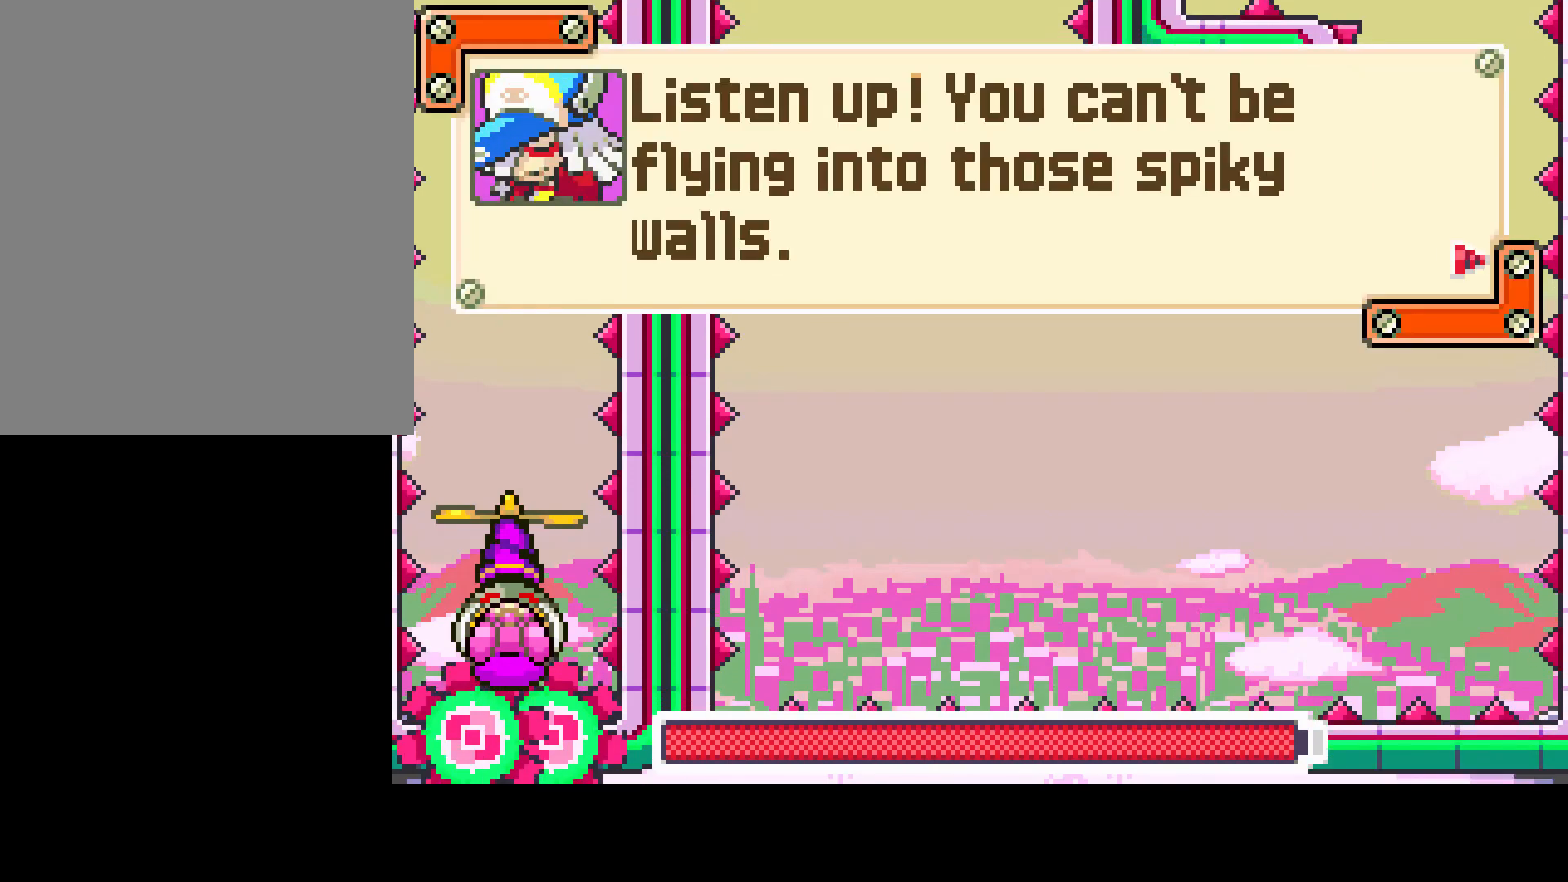
{"buttons": [], "left_stick": "center", "right_stick": "center", "events": []}
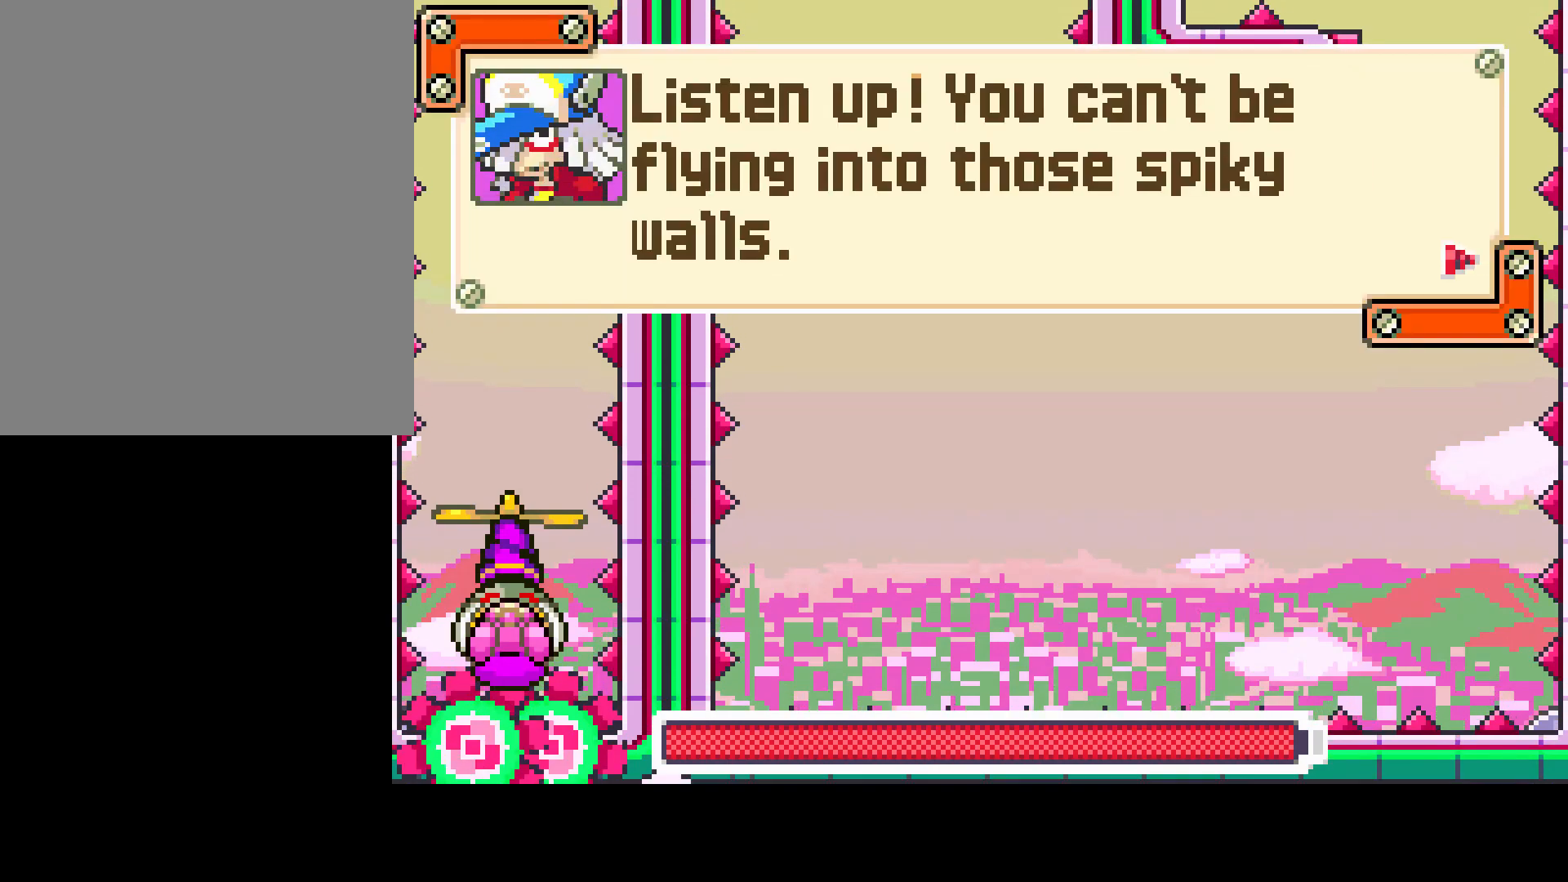
{"buttons": [], "left_stick": "center", "right_stick": "center", "events": [[150, "CIRCLE", "down"], [217, "CIRCLE", "up"]]}
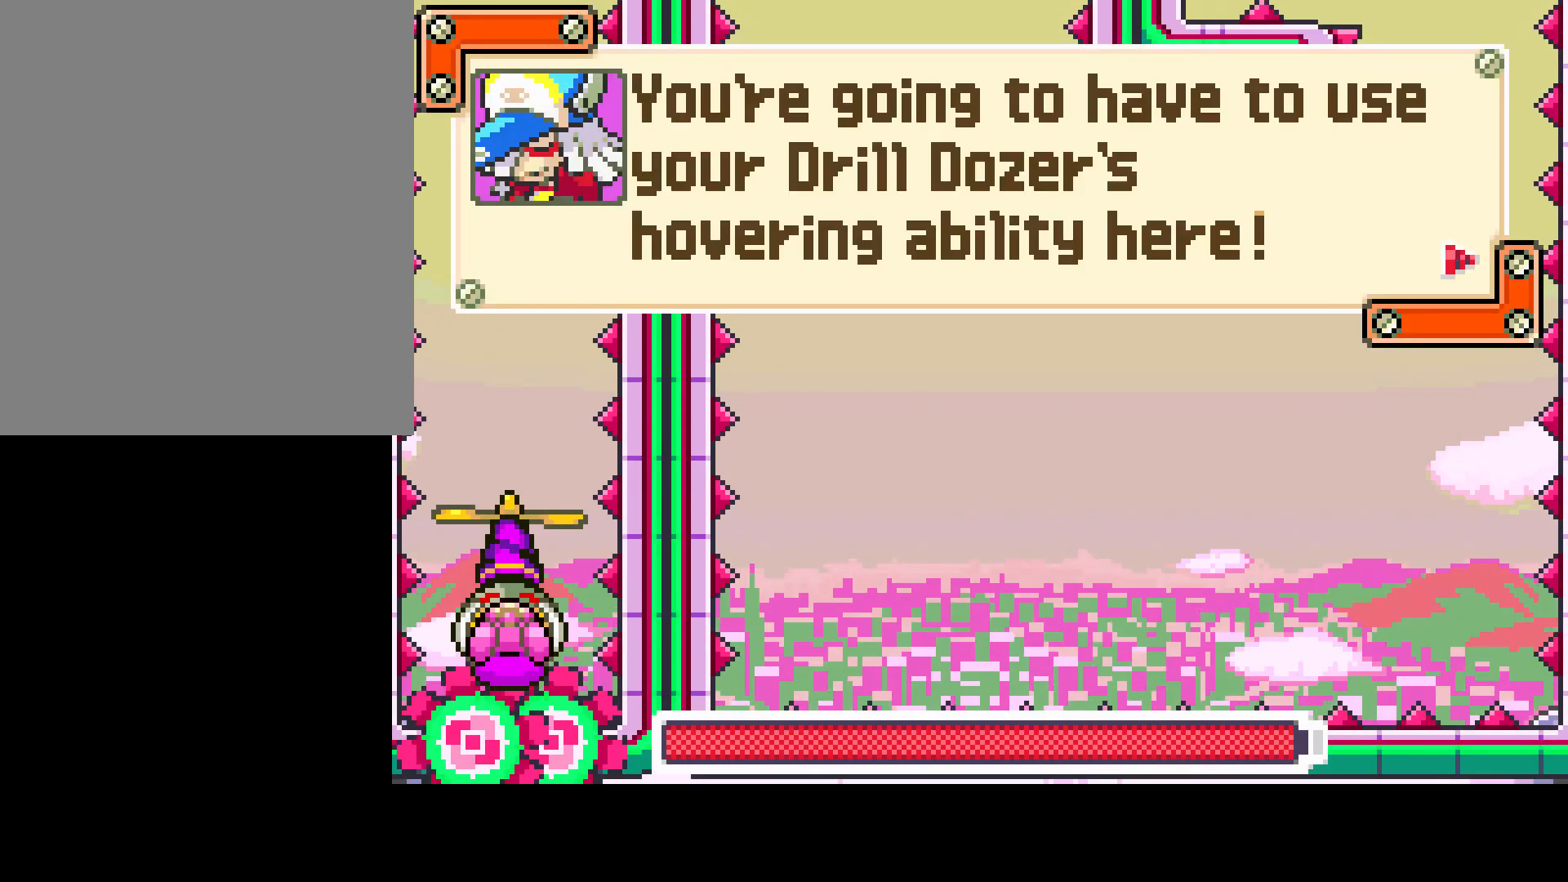
{"buttons": [], "left_stick": "center", "right_stick": "center", "events": []}
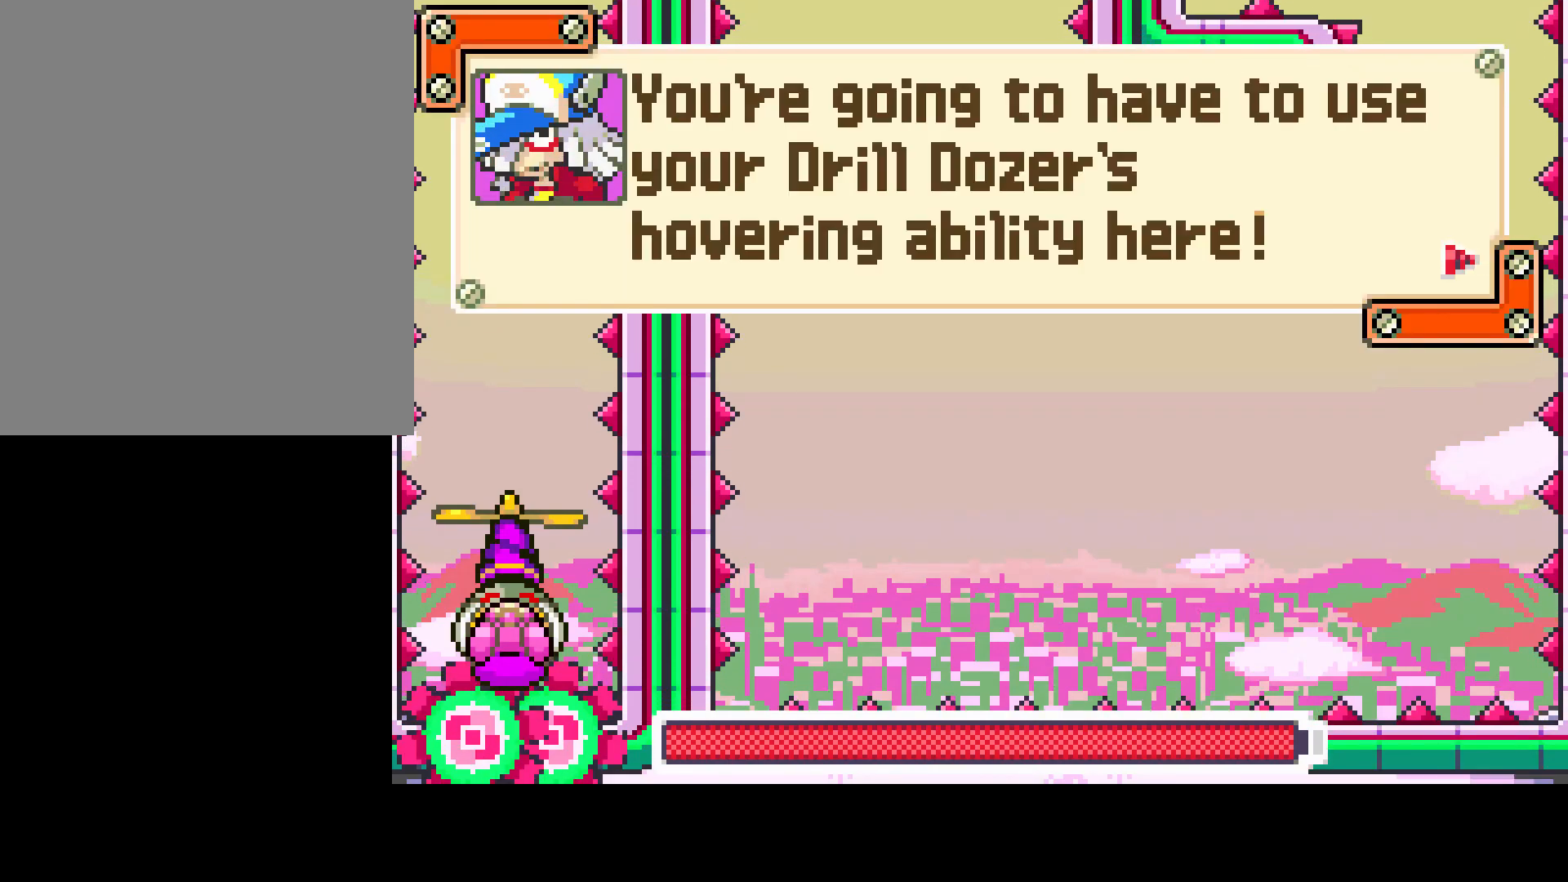
{"buttons": [], "left_stick": "center", "right_stick": "center", "events": []}
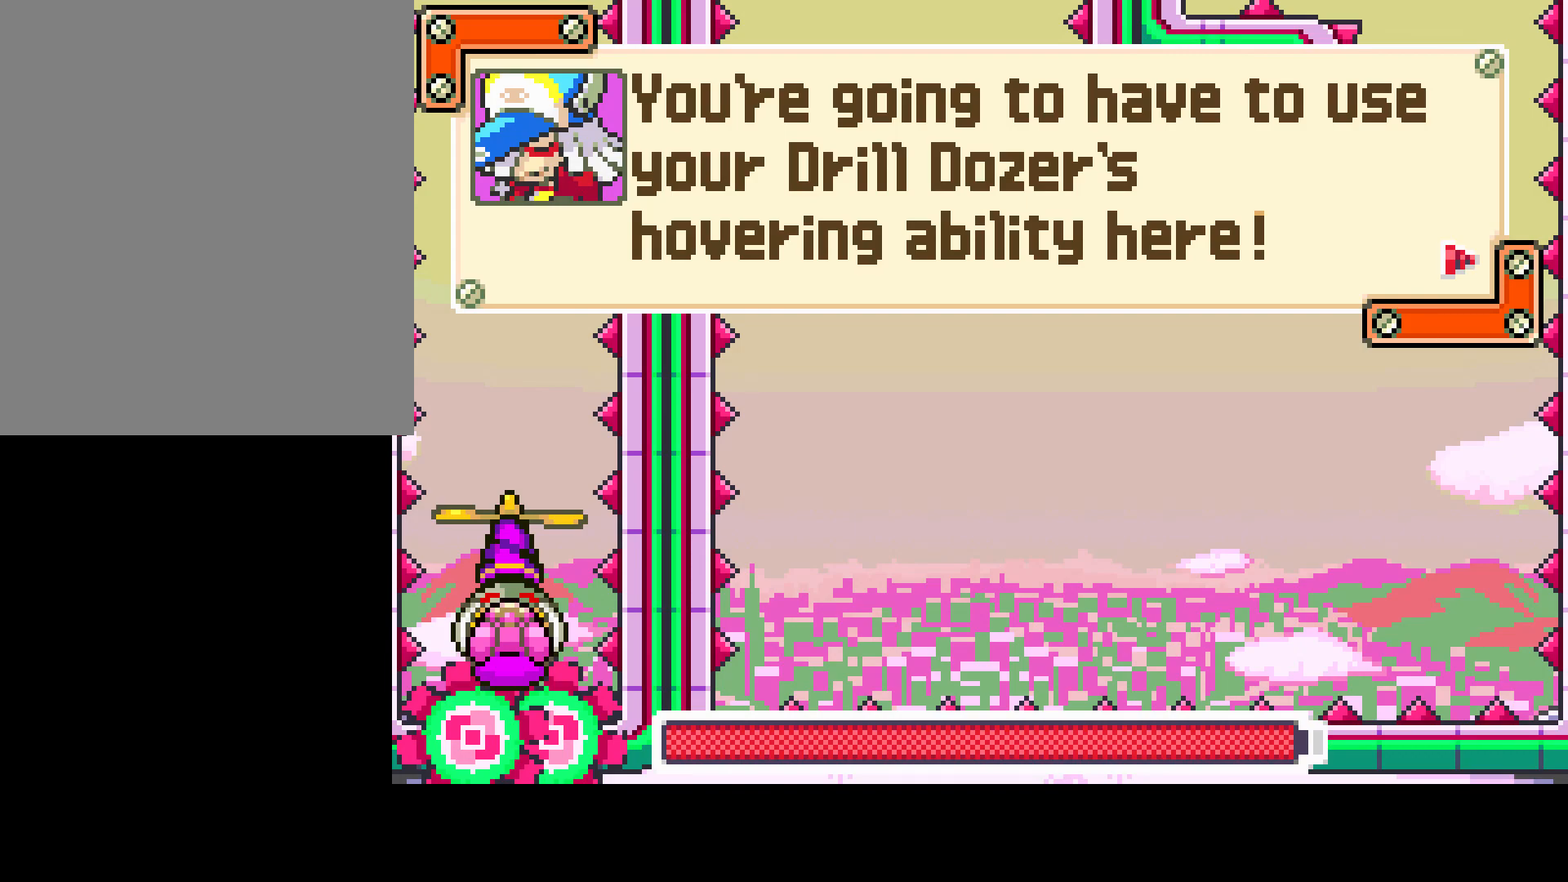
{"buttons": [], "left_stick": "center", "right_stick": "center", "events": [[200, "CIRCLE", "down"], [283, "CIRCLE", "up"]]}
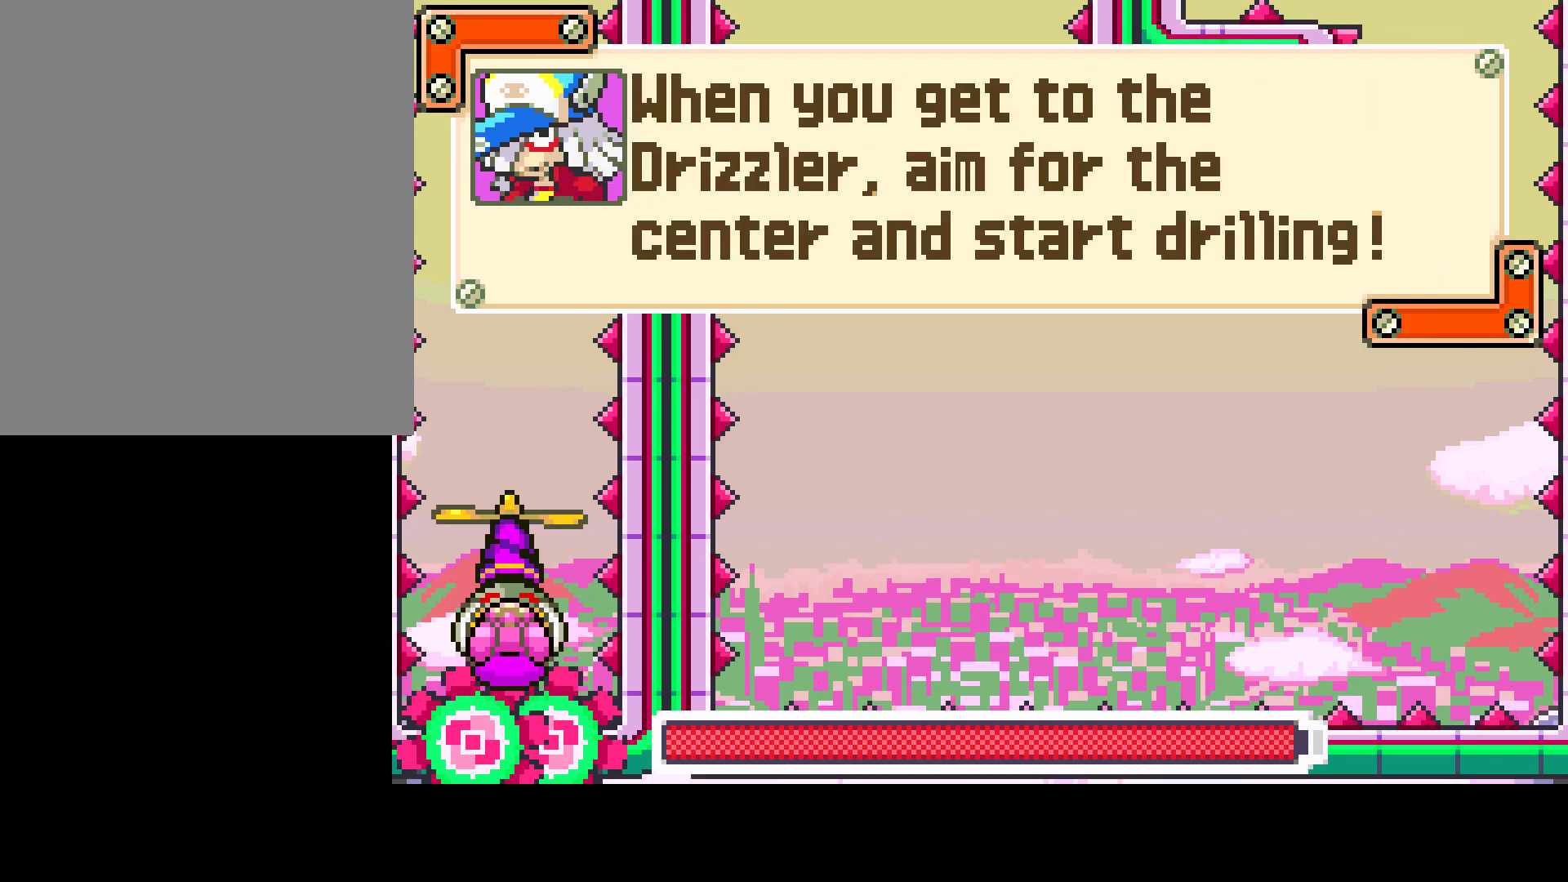
{"buttons": [], "left_stick": "center", "right_stick": "center", "events": []}
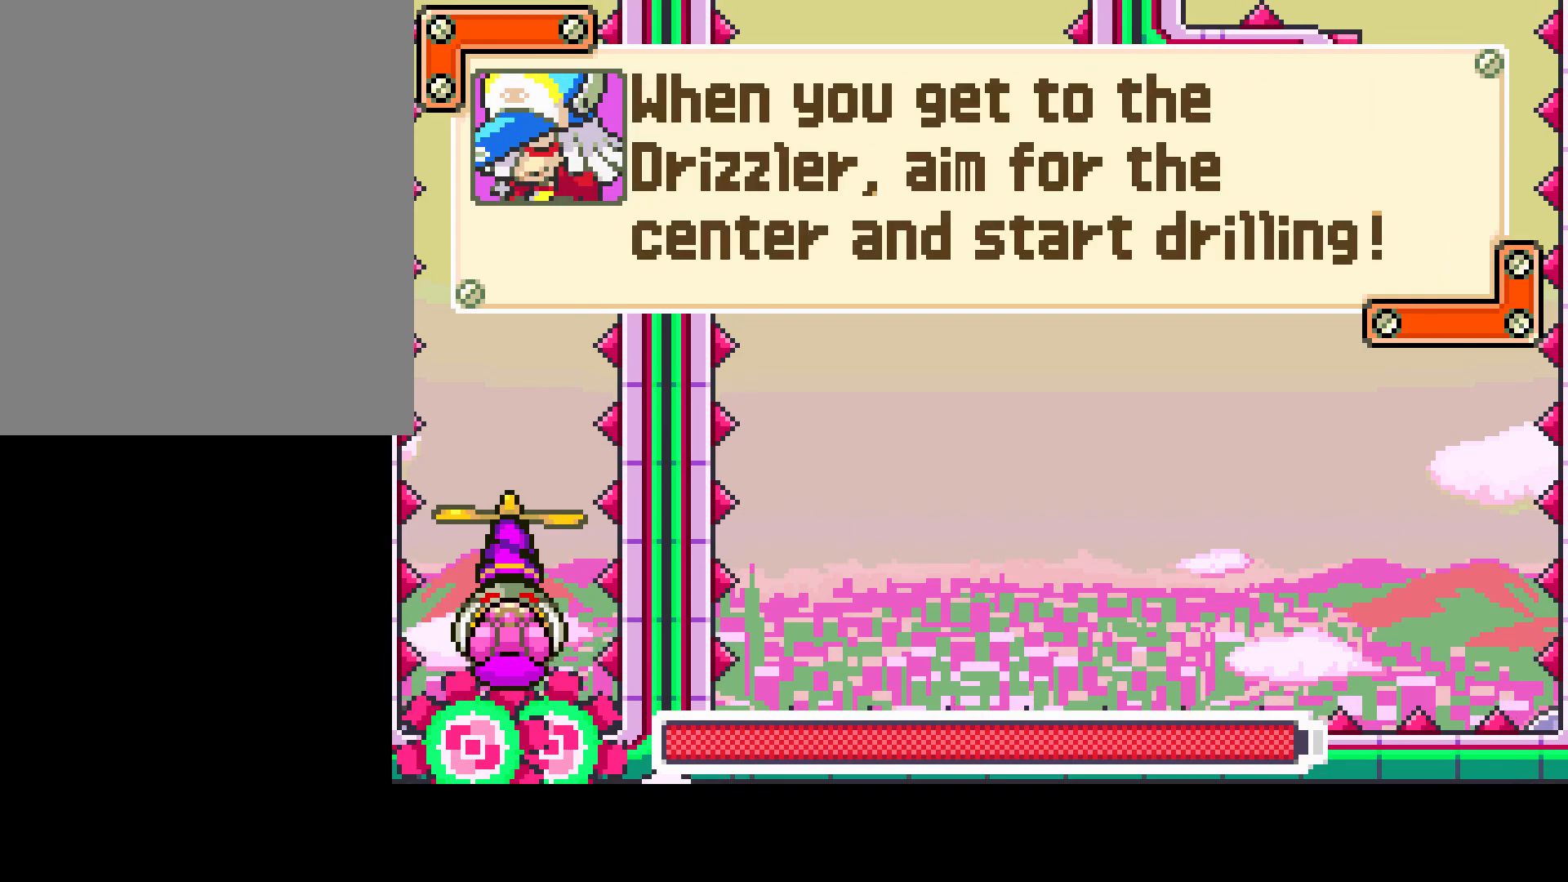
{"buttons": [], "left_stick": "center", "right_stick": "center", "events": []}
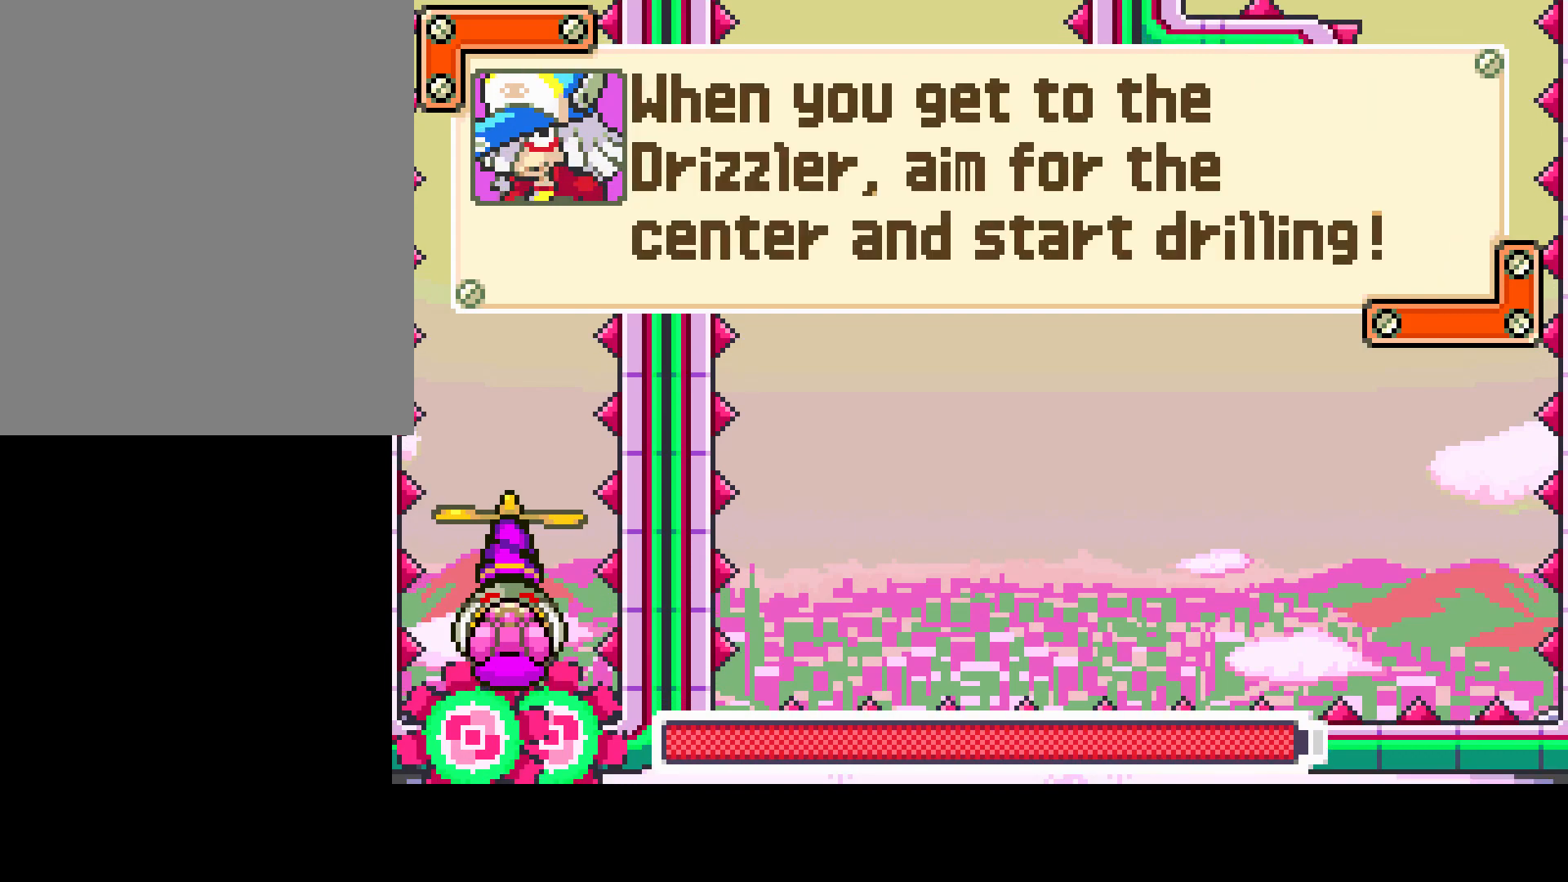
{"buttons": [], "left_stick": "center", "right_stick": "center", "events": [[250, "CIRCLE", "down"], [350, "CIRCLE", "up"]]}